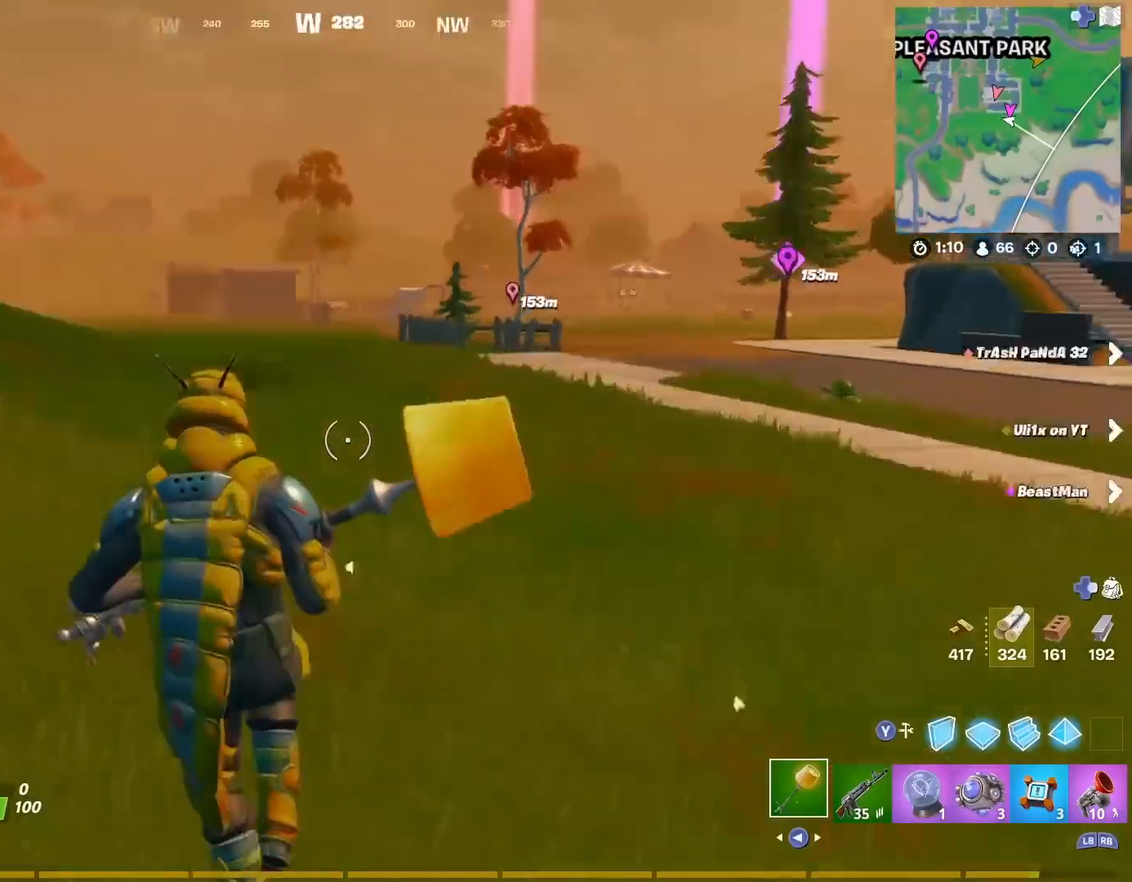
Gameplay with a controller (PlayStation layout); each line is a JSON object with the inputs held at the frame after it. "events" lists button and stick changes between this image and that frame as [ms after this image, input, new state], when the widget could be followed in between. Not read: TOUCHPAD.
{"buttons": [], "left_stick": "up", "right_stick": "center", "events": [[83, "left_stick", "up"], [83, "right_stick", "center"]]}
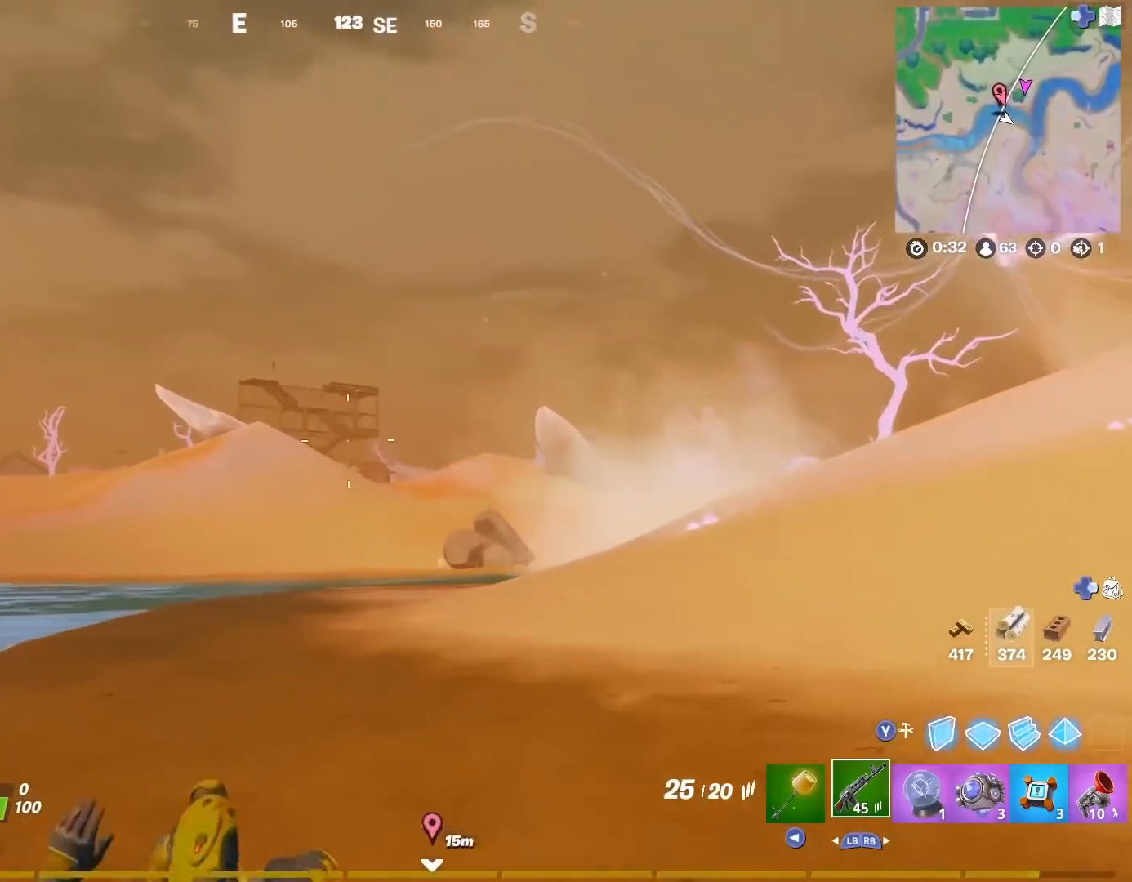
{"buttons": [], "left_stick": "up", "right_stick": "center", "events": []}
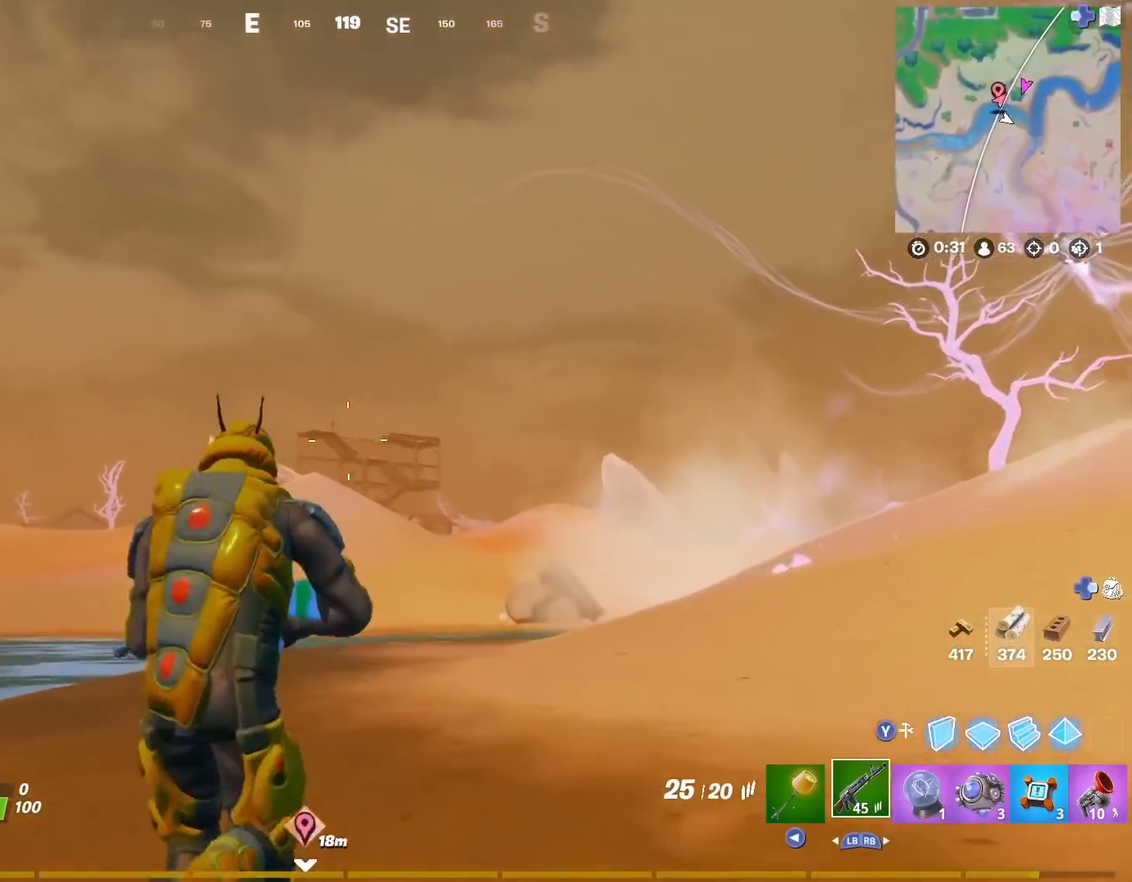
{"buttons": [], "left_stick": "up", "right_stick": "center", "events": [[233, "DPAD_UP", "down"], [350, "DPAD_UP", "up"]]}
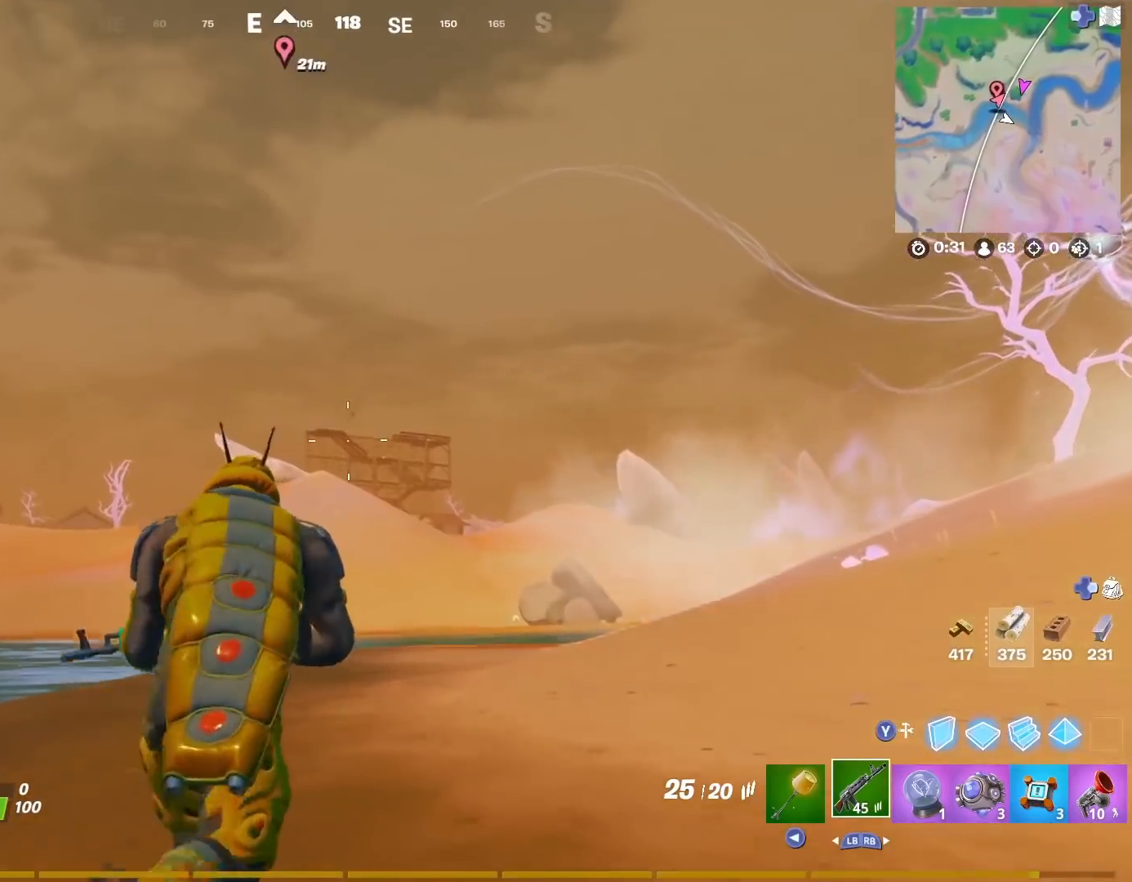
{"buttons": [], "left_stick": "up", "right_stick": "center", "events": []}
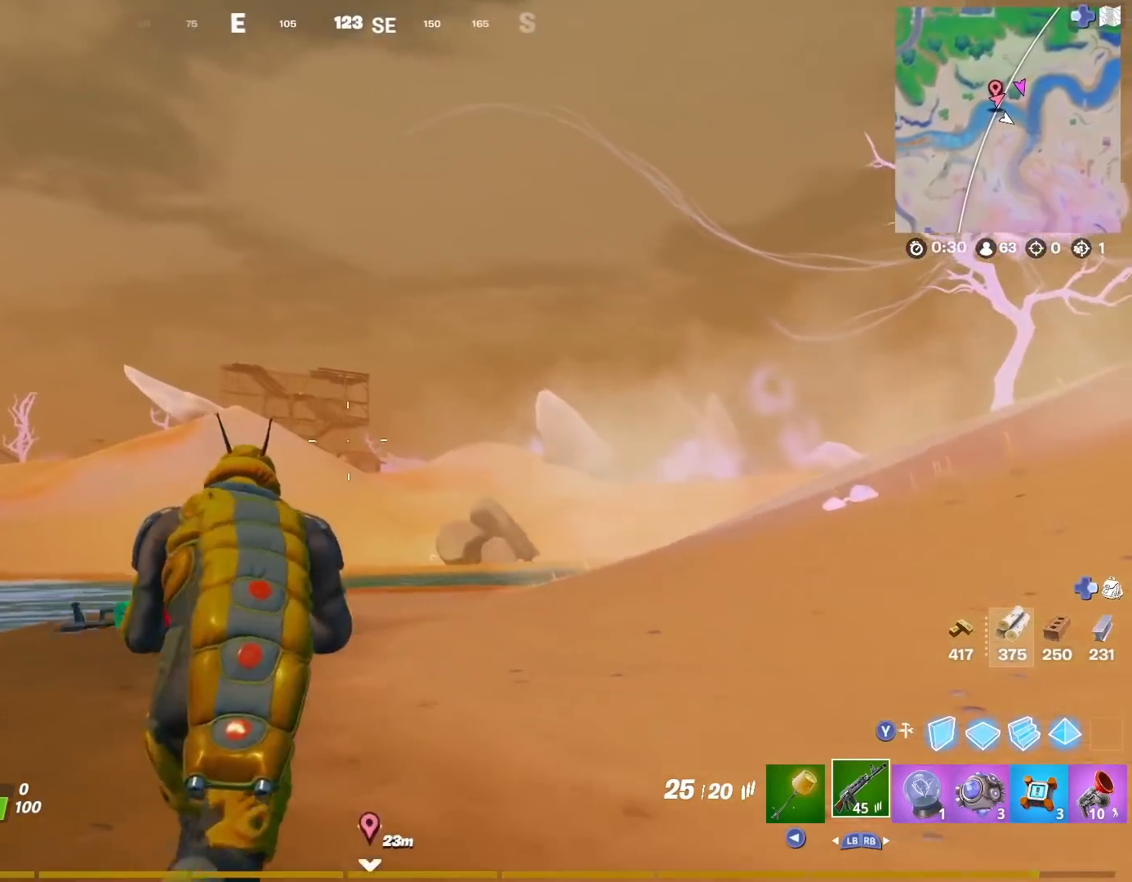
{"buttons": [], "left_stick": "up", "right_stick": "center", "events": [[417, "DPAD_UP", "down"], [434, "DPAD_UP", "up"]]}
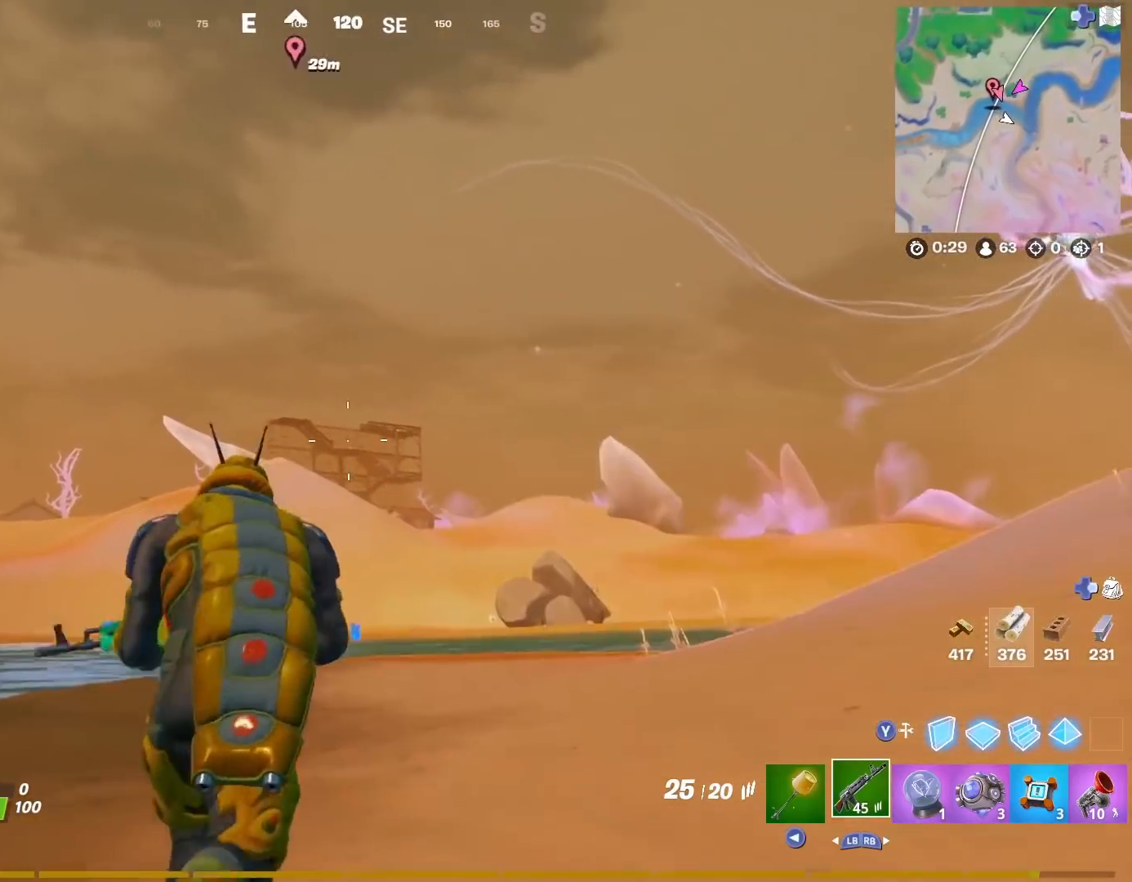
{"buttons": [], "left_stick": "up", "right_stick": "center", "events": [[251, "DPAD_UP", "down"], [351, "DPAD_UP", "up"]]}